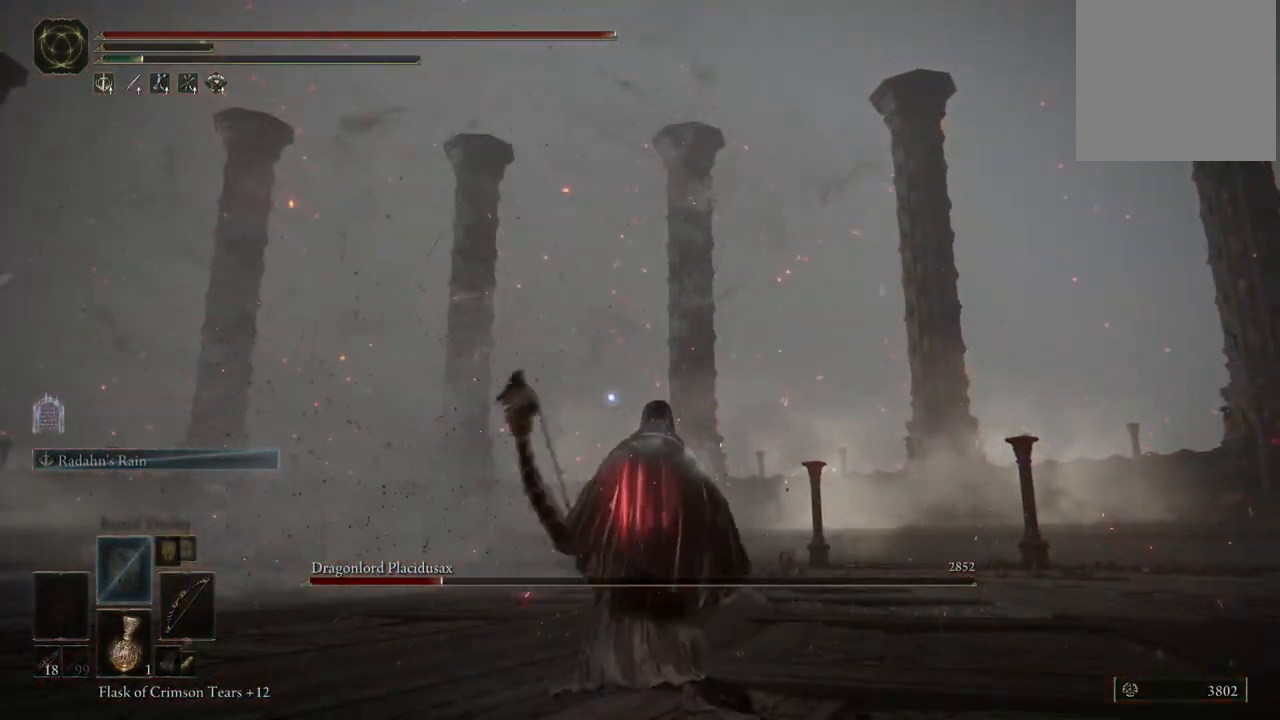
Gameplay with a controller (Xbox layout); each line is a JSON object with the inputs held at the frame after it. "events" lists button and stick changes between this image and that frame as [ms after this image, input, new state], when the widget could be followed in between. Not read: L3 R3 Y.
{"buttons": [], "left_stick": "down-right", "right_stick": "center", "events": [[300, "left_stick", "down-right"]]}
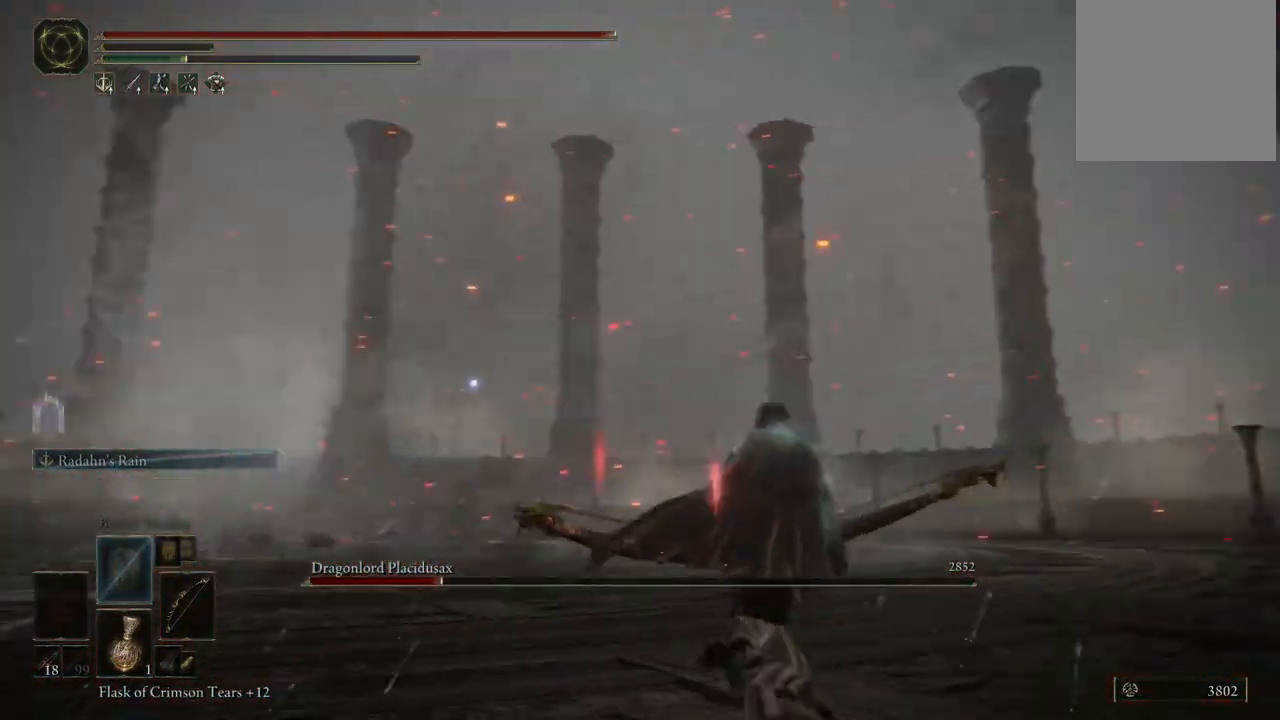
{"buttons": [], "left_stick": "down-right", "right_stick": "center", "events": [[50, "left_stick", "down"], [217, "left_stick", "down-right"]]}
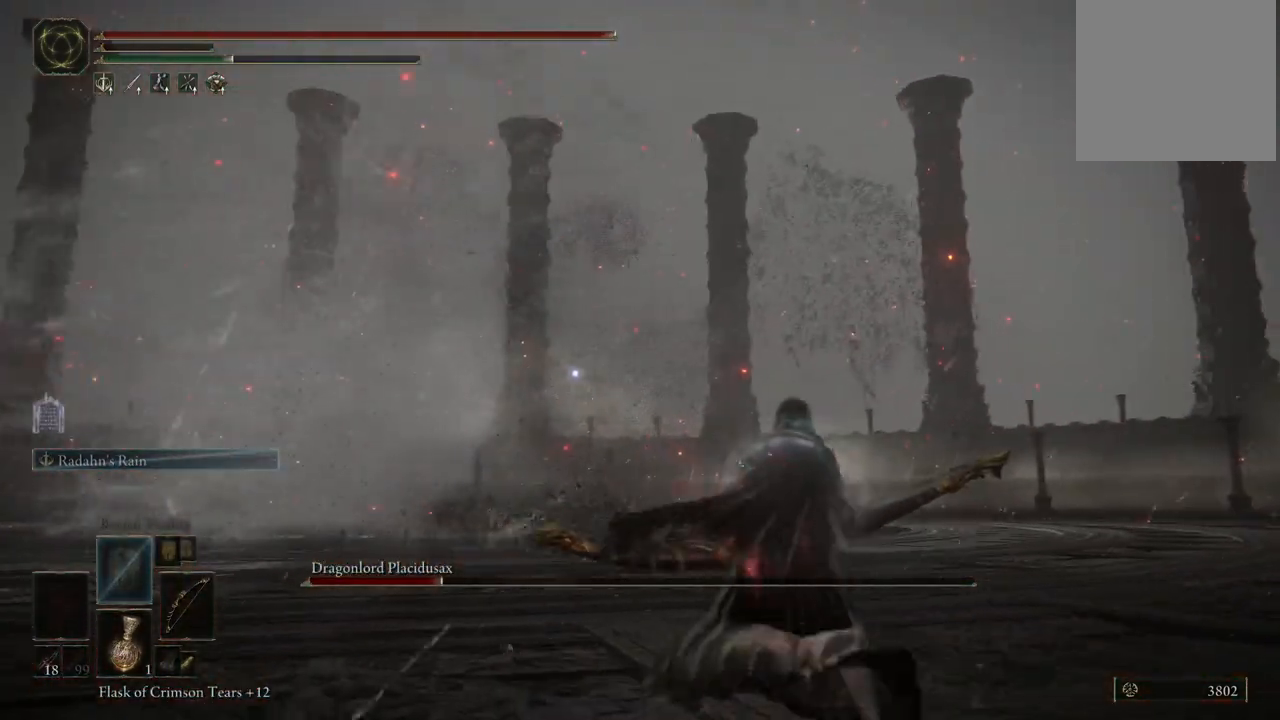
{"buttons": [], "left_stick": "center", "right_stick": "center", "events": [[50, "left_stick", "center"], [250, "left_stick", "left"], [417, "left_stick", "center"]]}
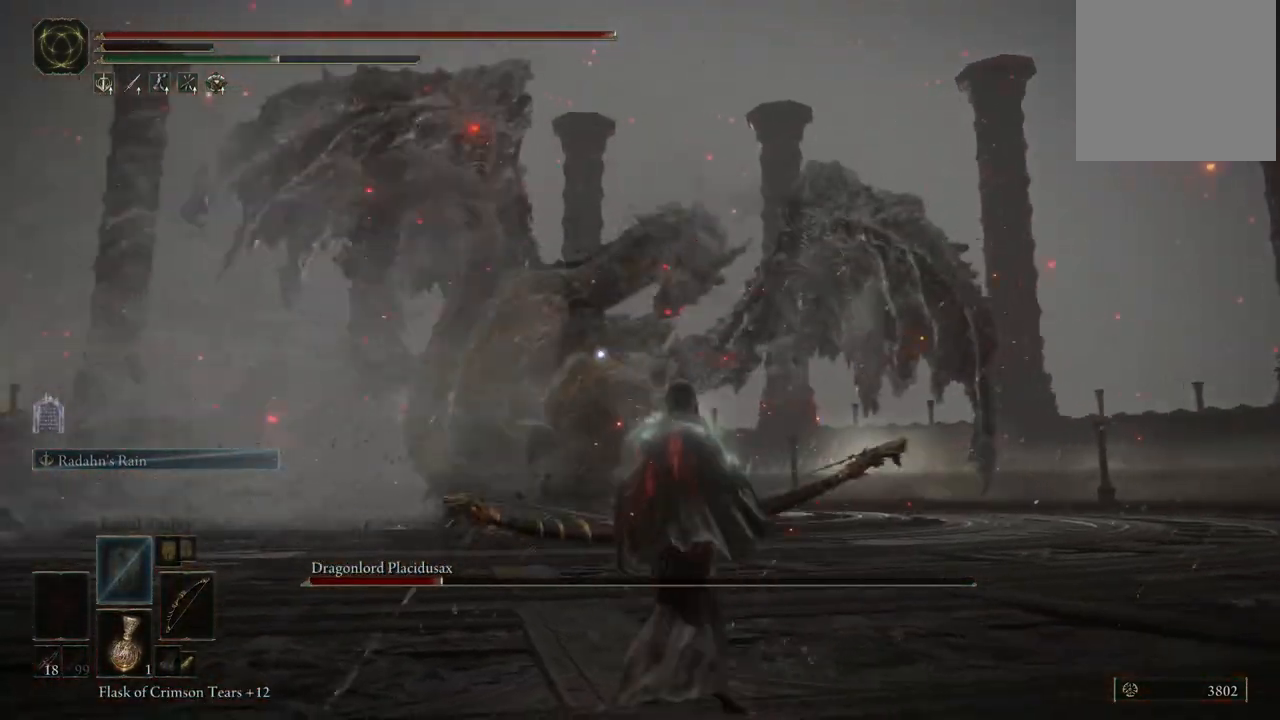
{"buttons": ["B"], "left_stick": "left", "right_stick": "center", "events": [[83, "left_stick", "left"], [467, "B", "down"]]}
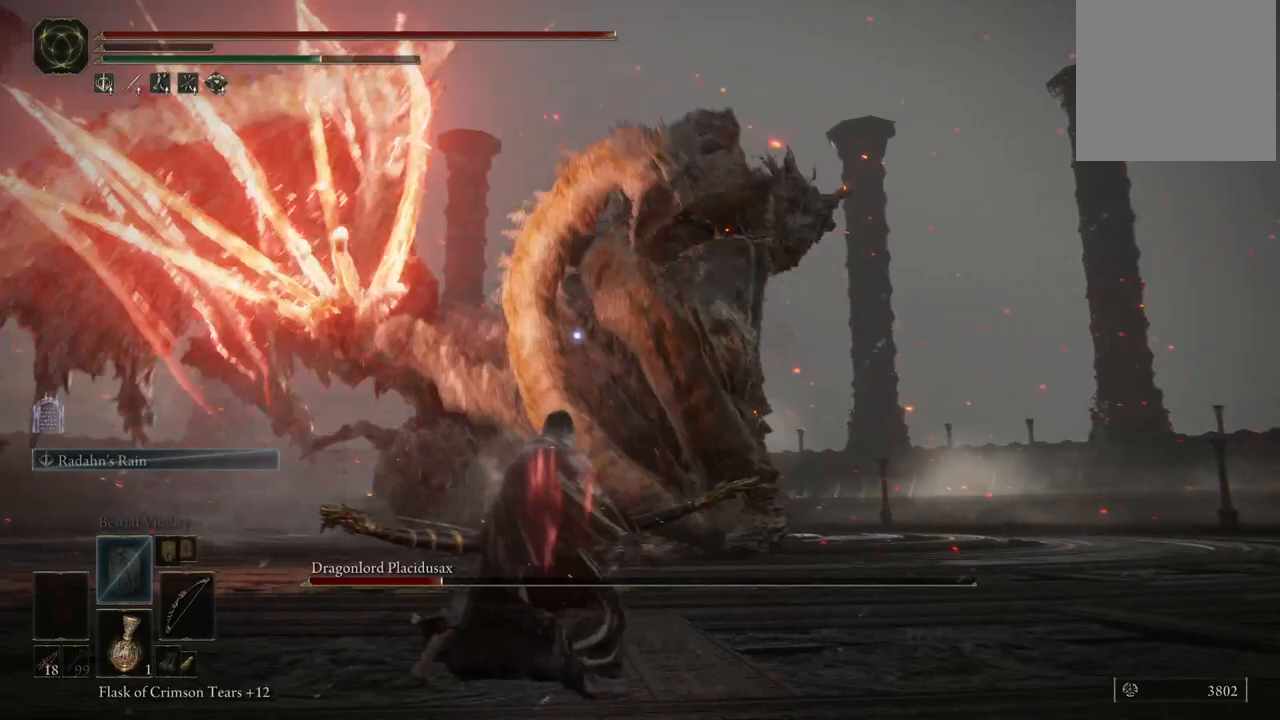
{"buttons": [], "left_stick": "center", "right_stick": "center", "events": [[33, "B", "up"], [417, "left_stick", "center"]]}
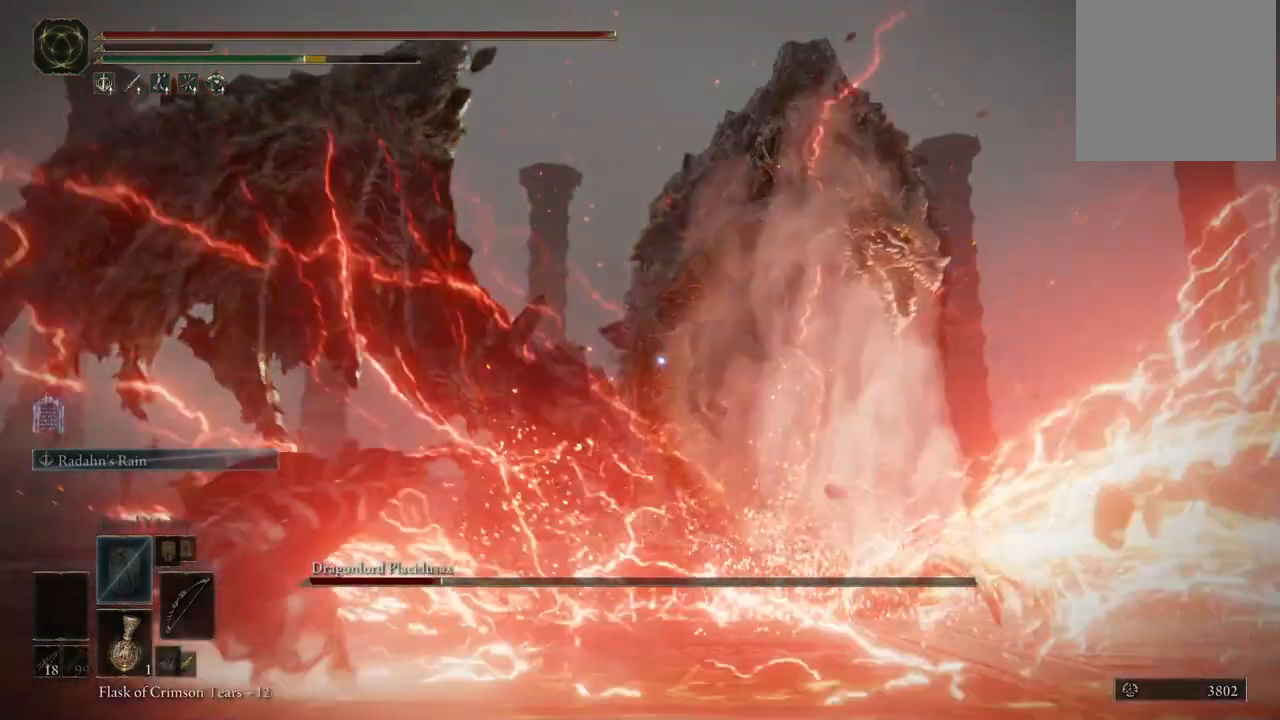
{"buttons": ["L2"], "left_stick": "center", "right_stick": "center", "events": [[83, "L2", "down"], [333, "R1", "down"], [450, "R1", "up"]]}
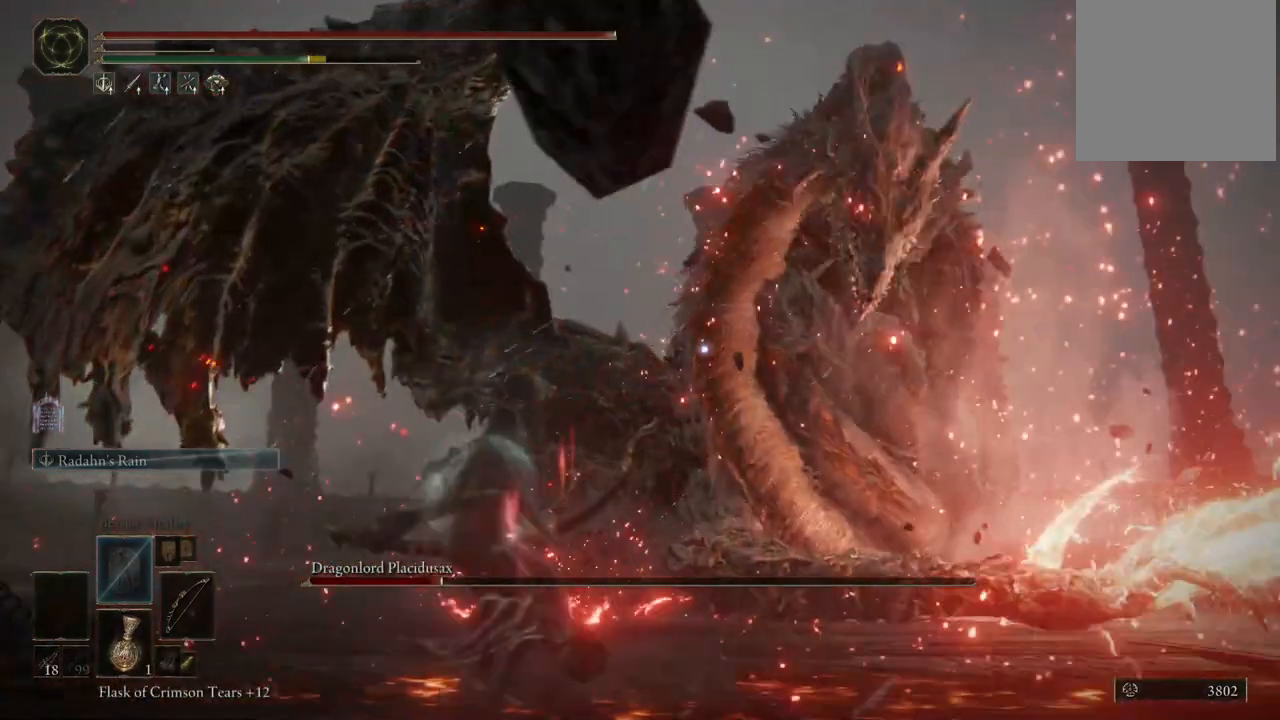
{"buttons": ["L2"], "left_stick": "center", "right_stick": "center", "events": []}
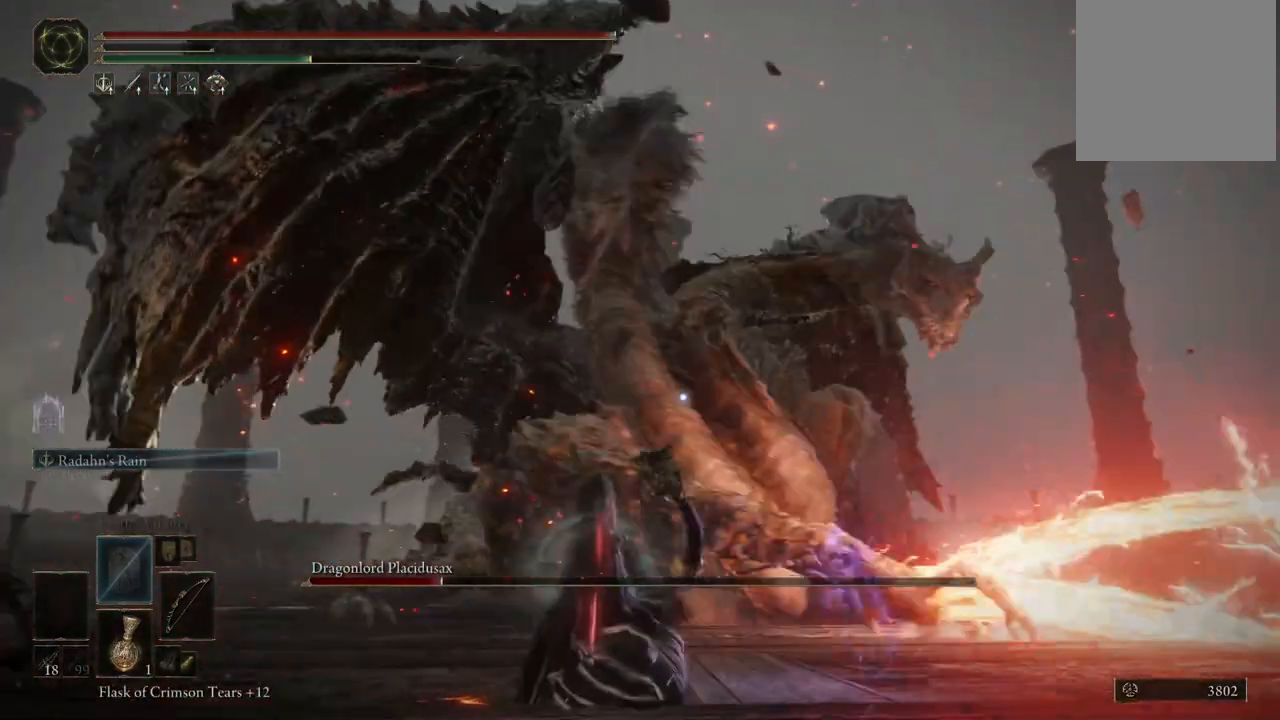
{"buttons": ["L2"], "left_stick": "center", "right_stick": "center", "events": []}
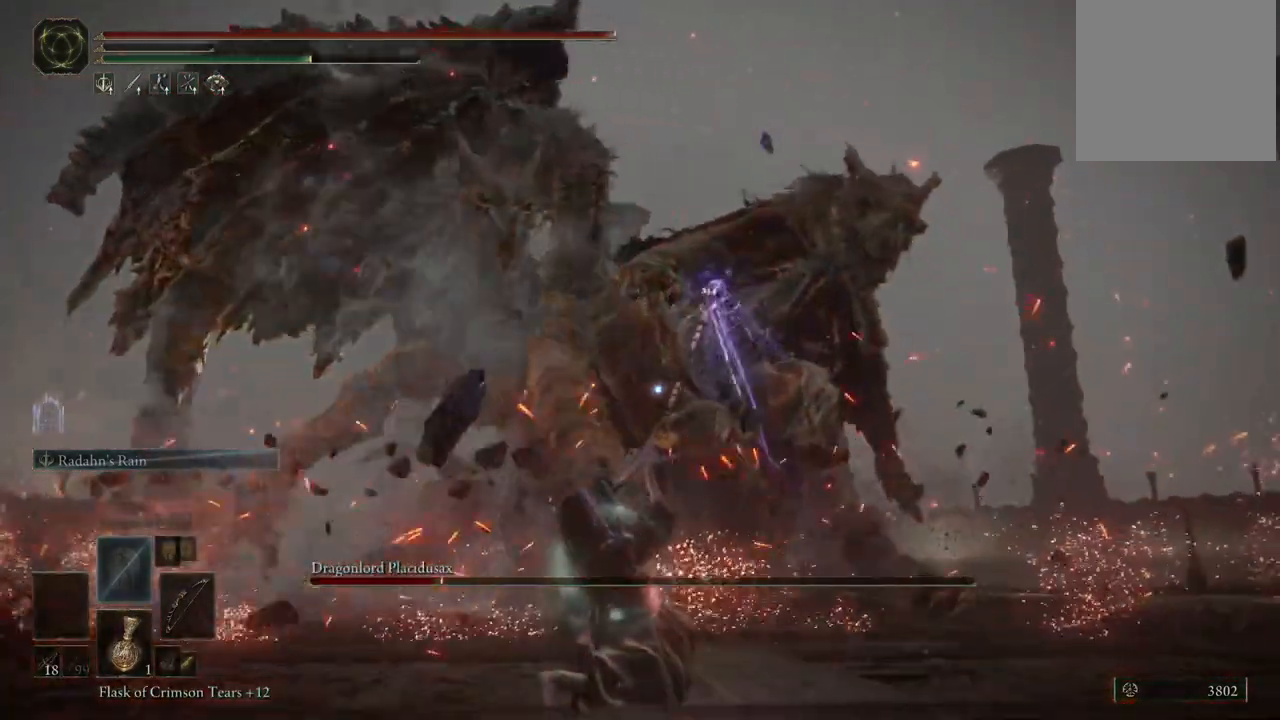
{"buttons": ["L2"], "left_stick": "center", "right_stick": "center", "events": []}
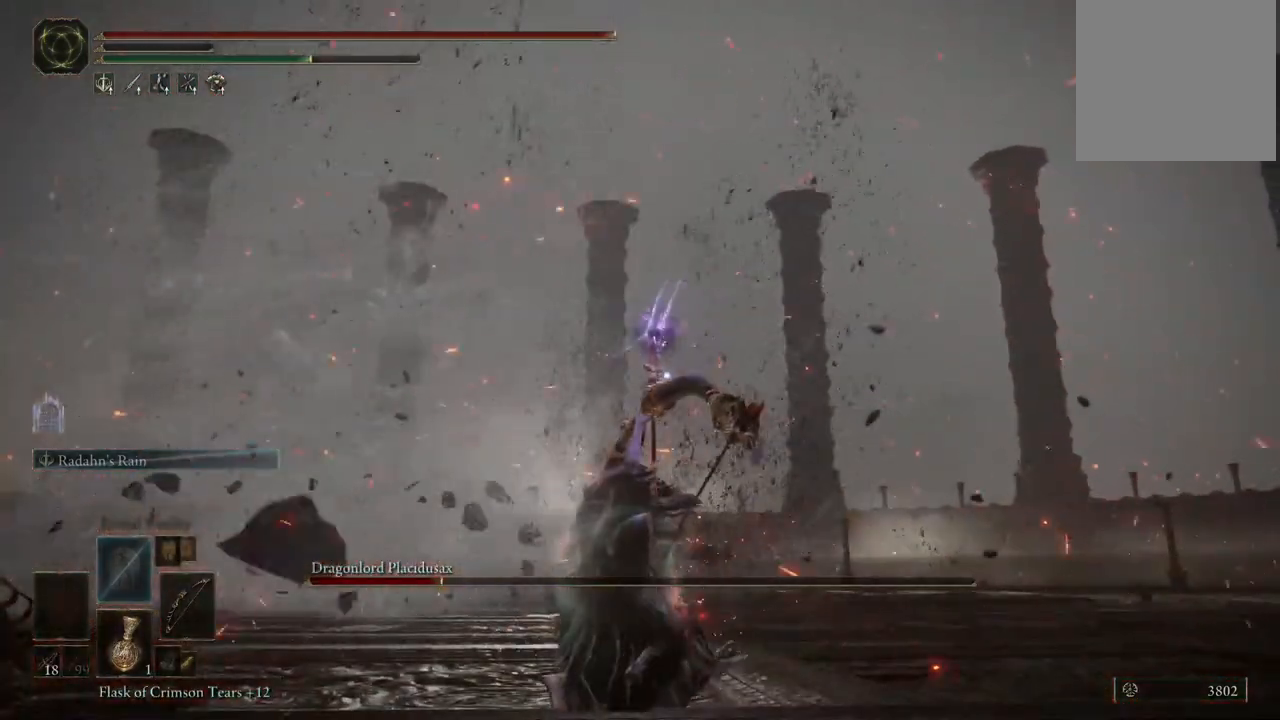
{"buttons": ["L2"], "left_stick": "center", "right_stick": "center", "events": []}
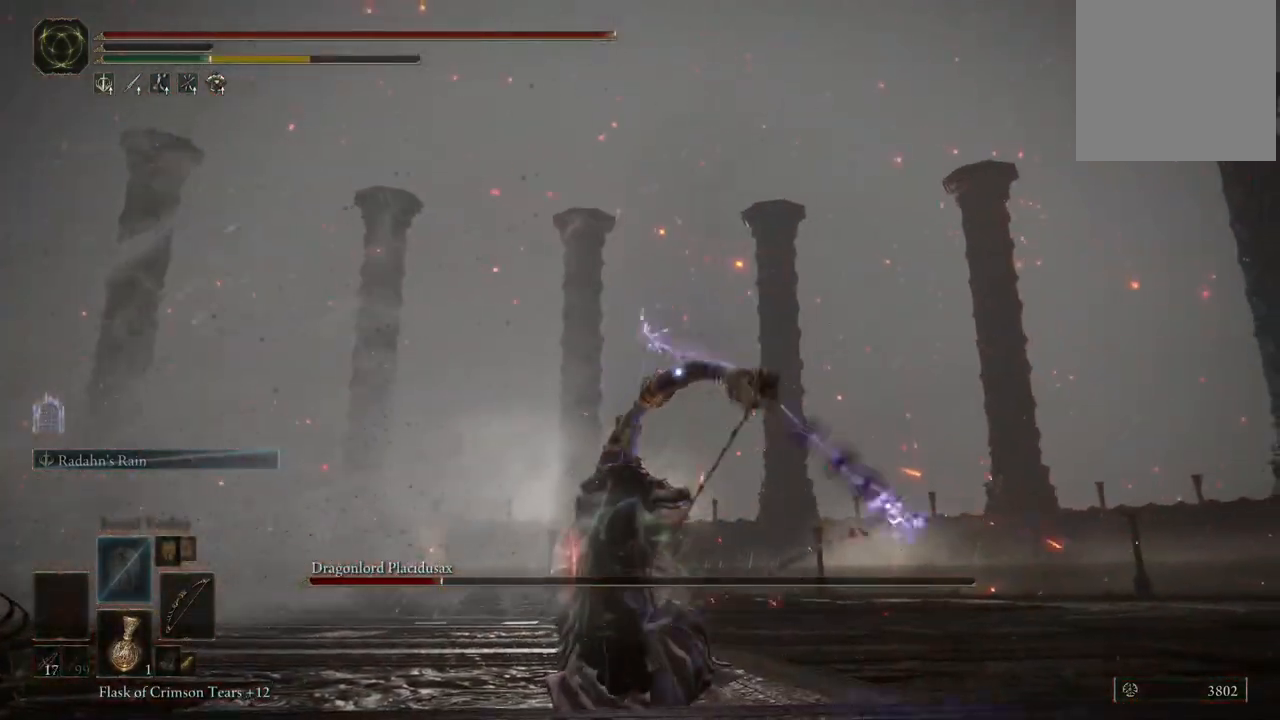
{"buttons": ["L2"], "left_stick": "center", "right_stick": "center", "events": []}
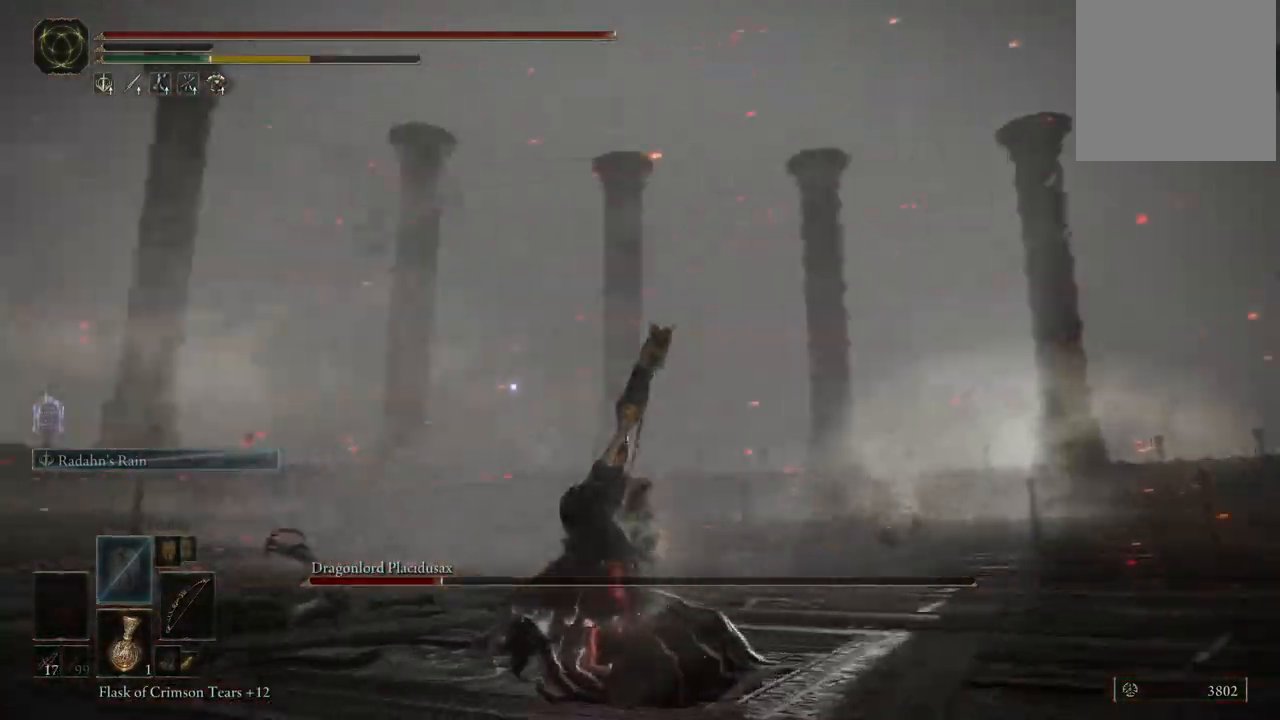
{"buttons": [], "left_stick": "center", "right_stick": "center", "events": [[83, "L2", "up"]]}
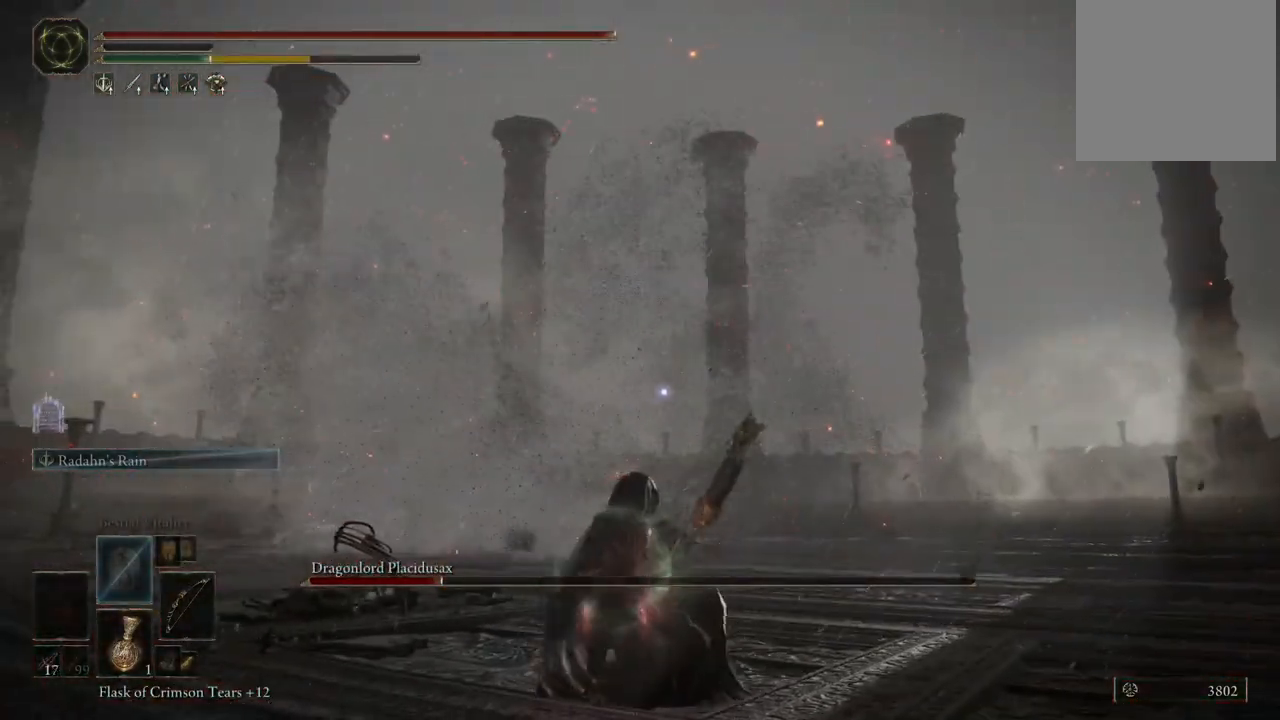
{"buttons": [], "left_stick": "left", "right_stick": "center", "events": [[283, "left_stick", "left"]]}
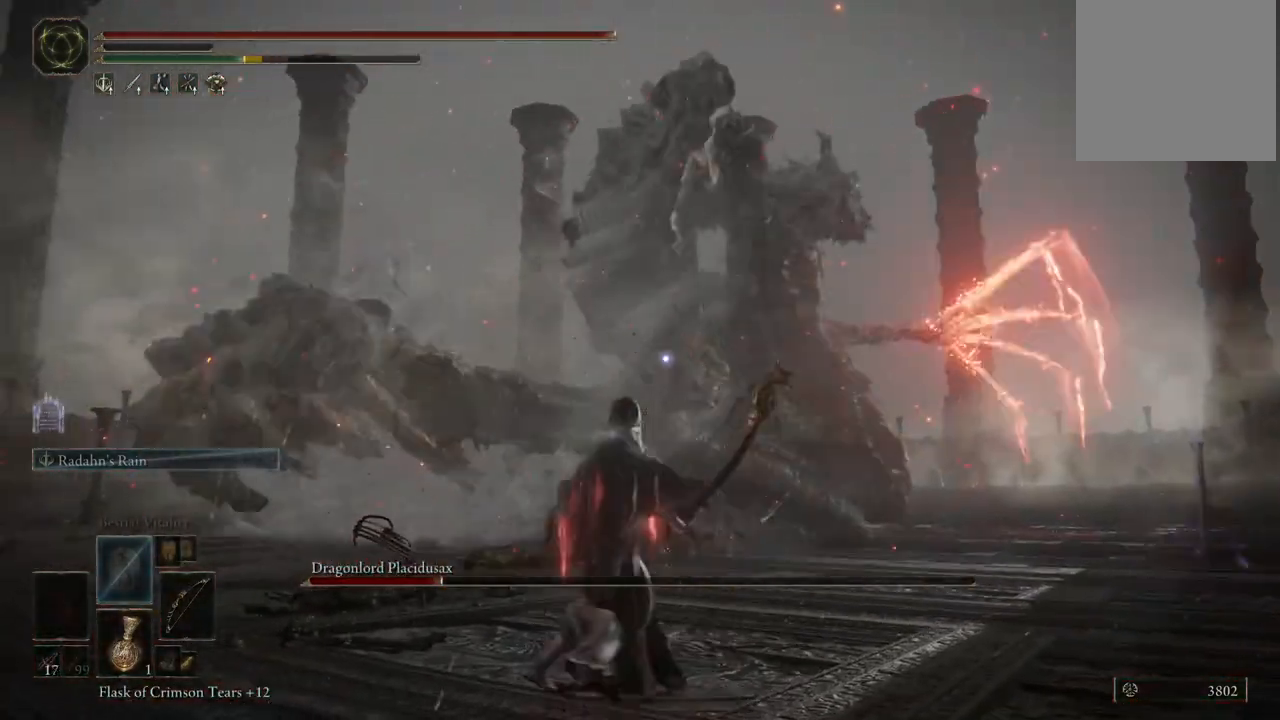
{"buttons": ["B"], "left_stick": "up-right", "right_stick": "center", "events": [[467, "B", "down"], [483, "left_stick", "up-right"]]}
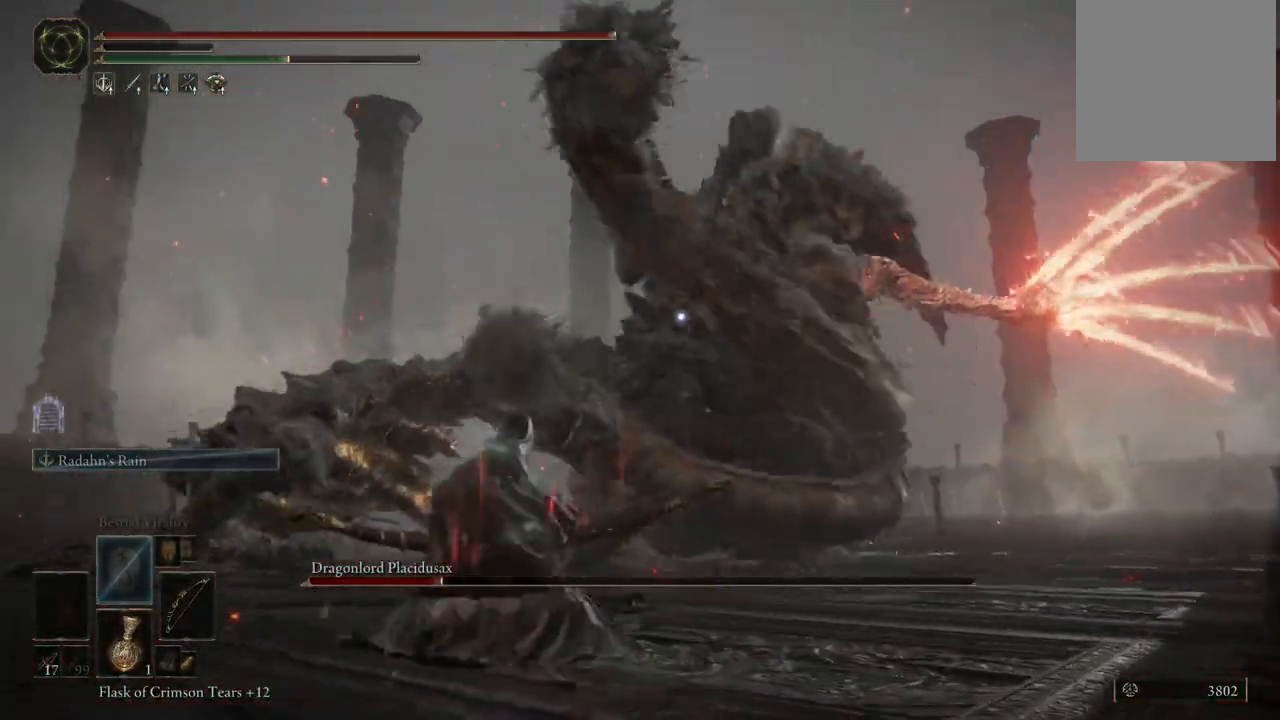
{"buttons": [], "left_stick": "down-right", "right_stick": "center", "events": [[50, "B", "up"], [50, "left_stick", "right"], [267, "left_stick", "down-right"]]}
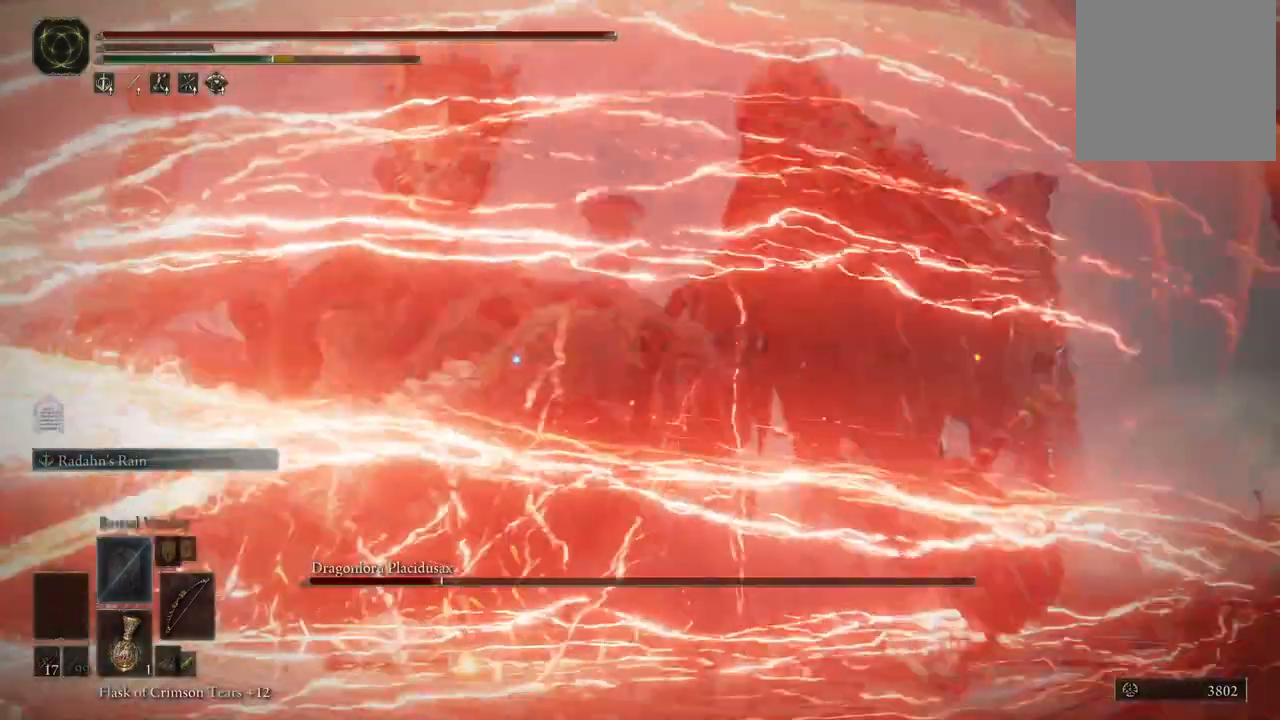
{"buttons": [], "left_stick": "center", "right_stick": "center", "events": [[150, "left_stick", "down"], [417, "left_stick", "center"]]}
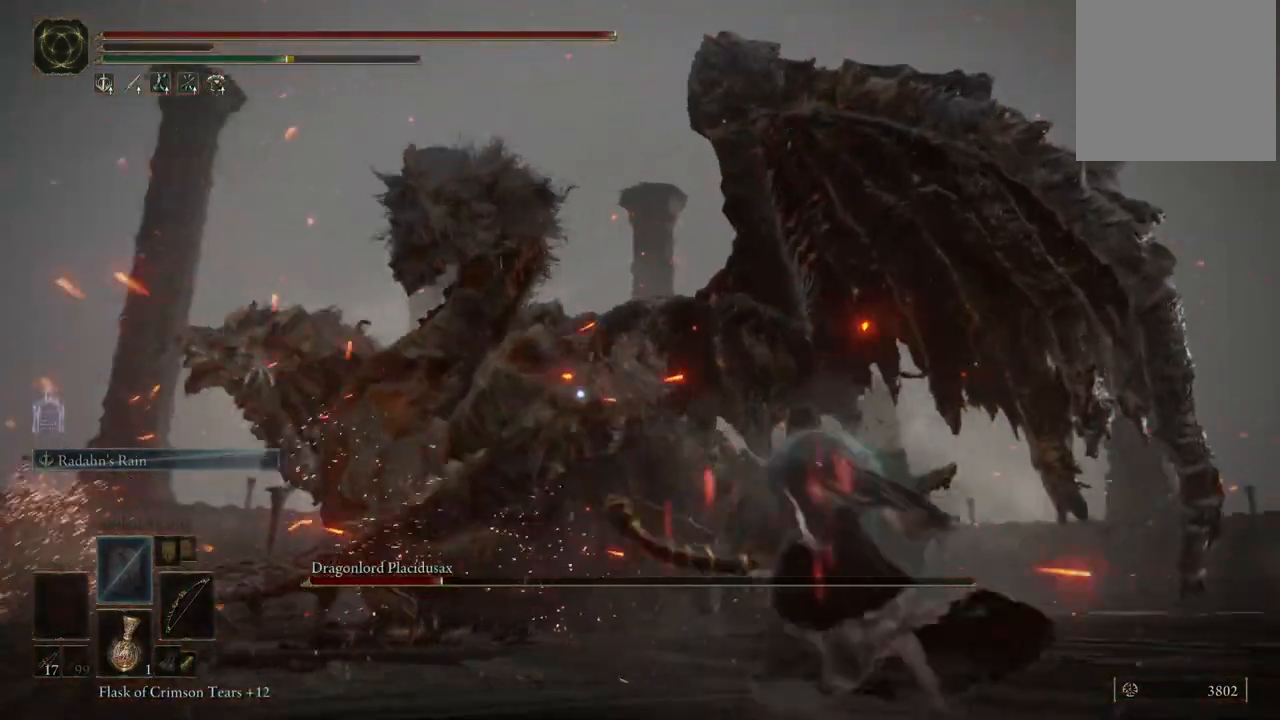
{"buttons": [], "left_stick": "down", "right_stick": "center", "events": [[83, "DPAD_RIGHT", "down"], [200, "DPAD_RIGHT", "up"], [367, "left_stick", "left"], [483, "left_stick", "down"]]}
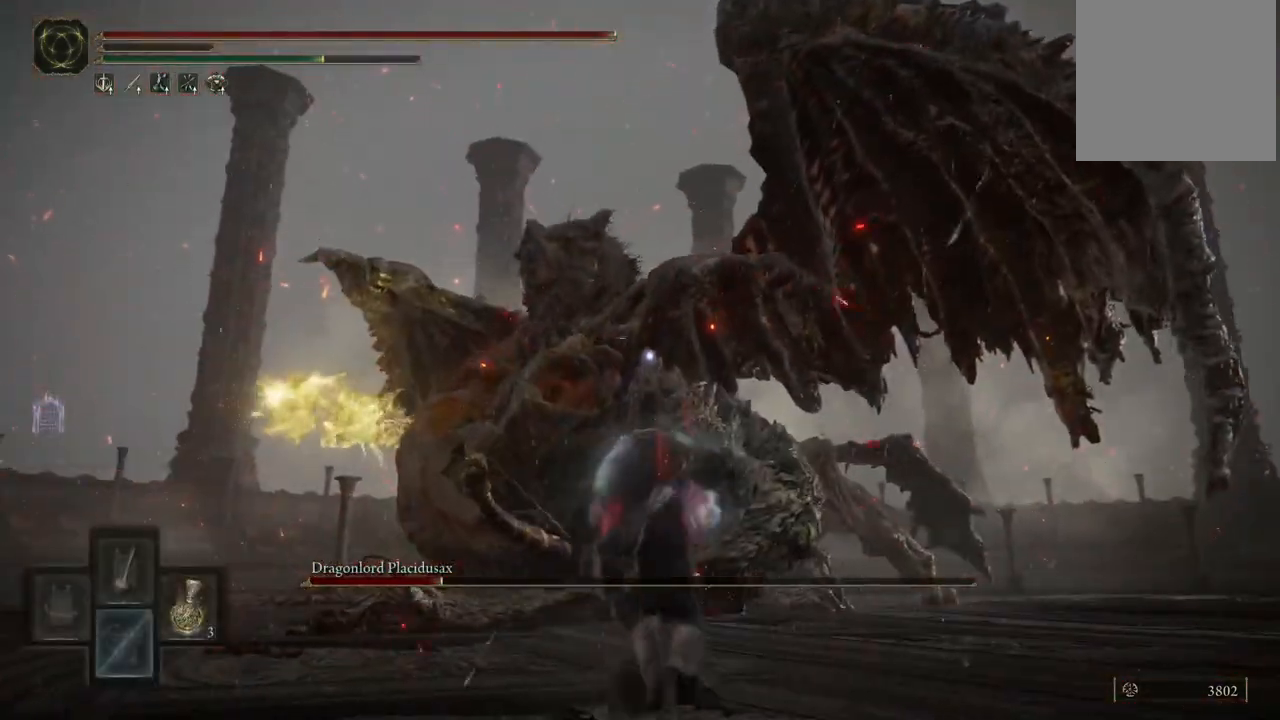
{"buttons": [], "left_stick": "down", "right_stick": "center", "events": []}
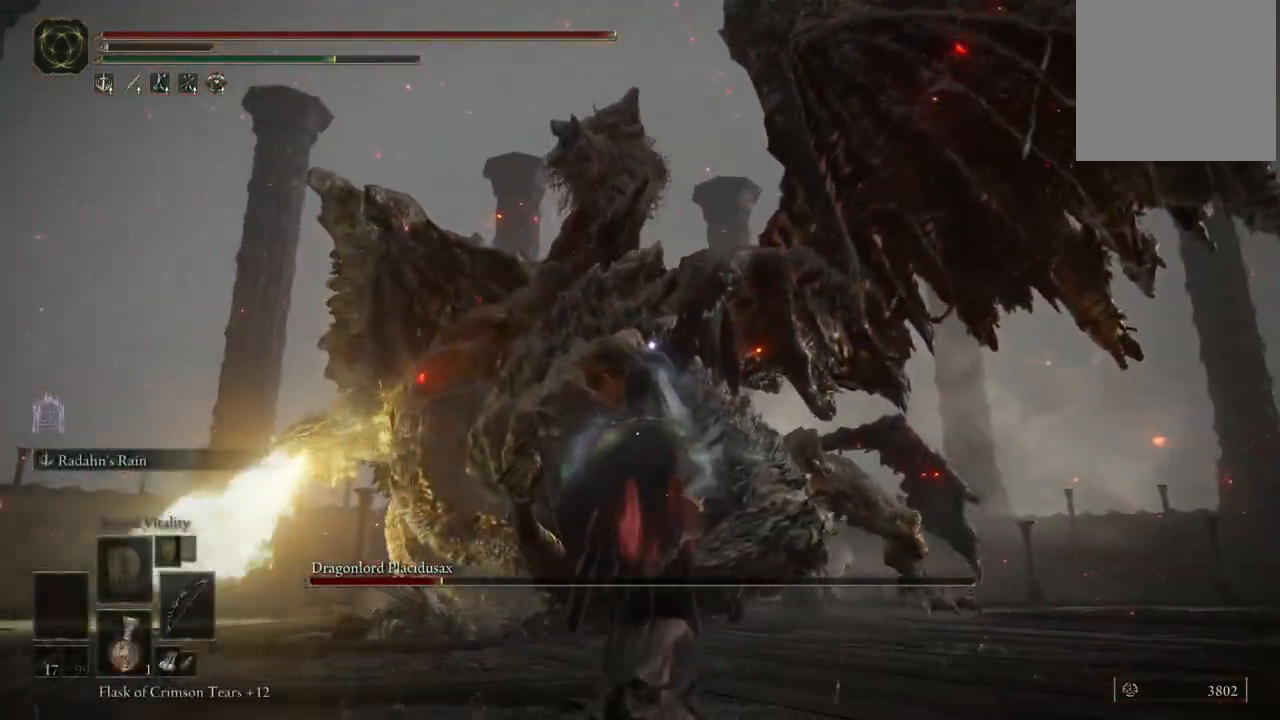
{"buttons": [], "left_stick": "up-right", "right_stick": "center", "events": [[150, "left_stick", "left"], [233, "left_stick", "up-right"]]}
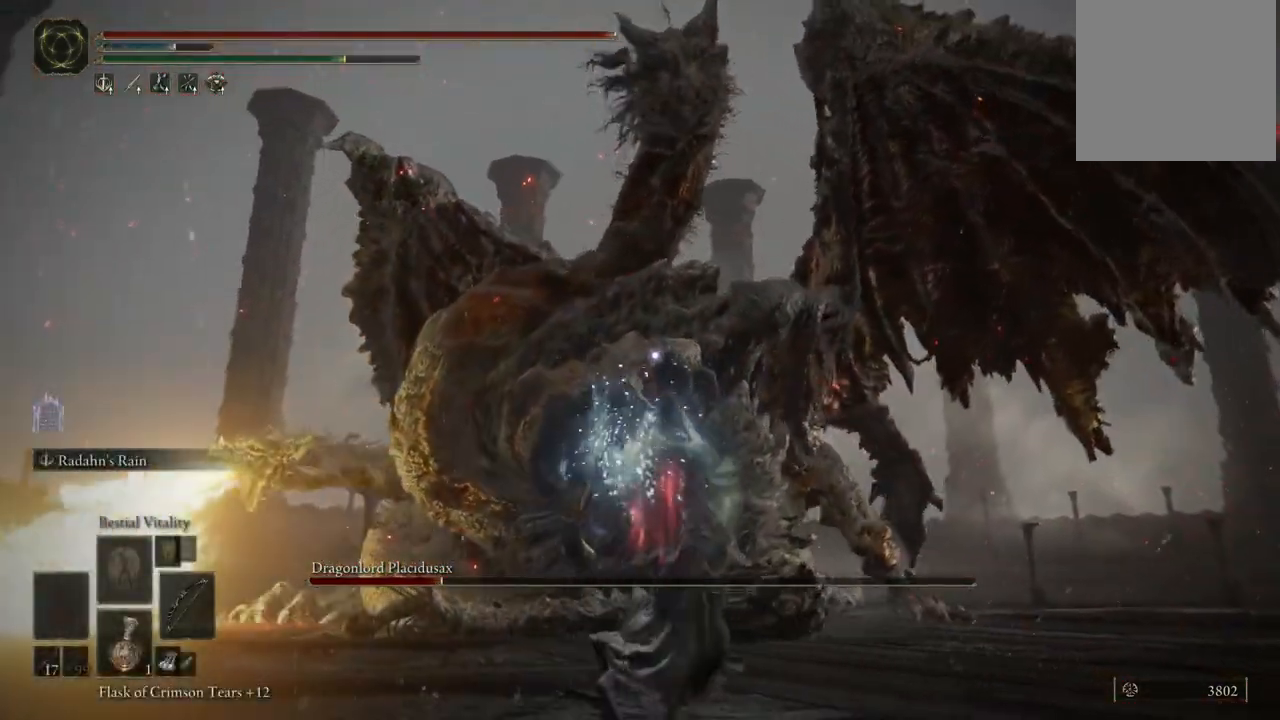
{"buttons": ["B"], "left_stick": "up-right", "right_stick": "center", "events": [[50, "B", "down"], [150, "B", "up"], [217, "B", "down"], [283, "B", "up"], [467, "B", "down"]]}
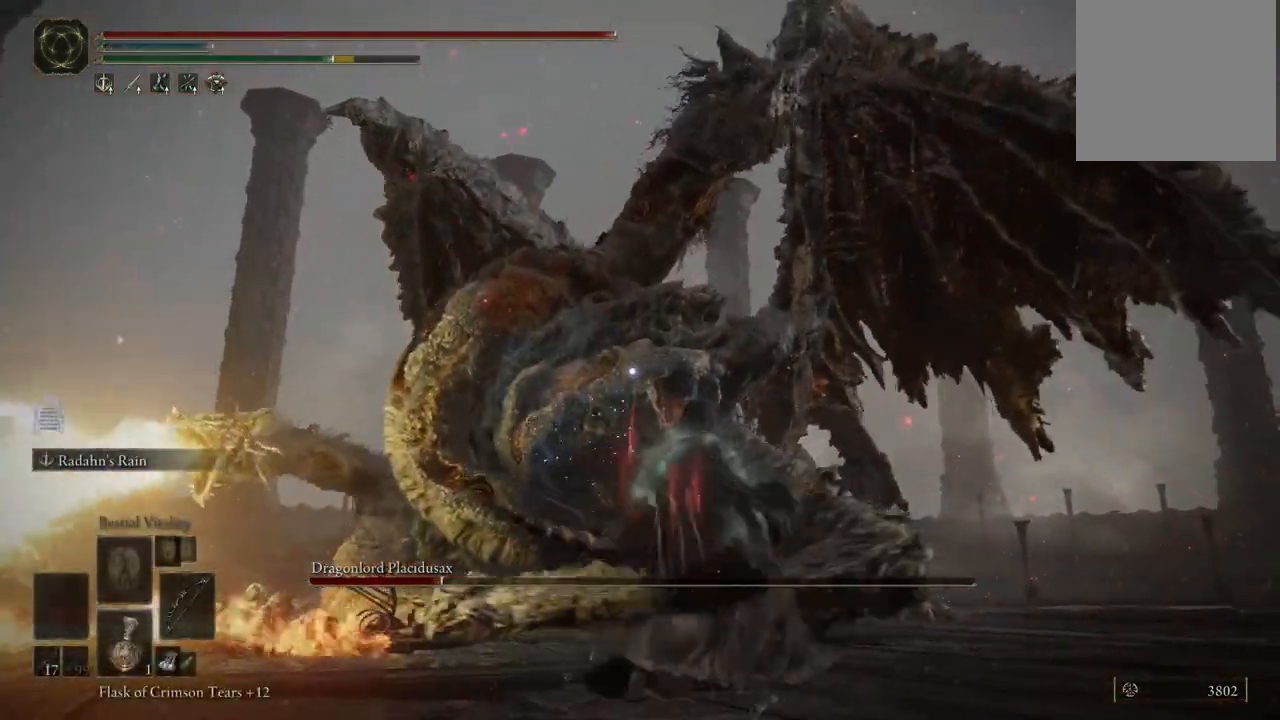
{"buttons": ["B"], "left_stick": "up-right", "right_stick": "center", "events": [[33, "B", "up"], [67, "B", "down"], [167, "B", "up"], [483, "B", "down"]]}
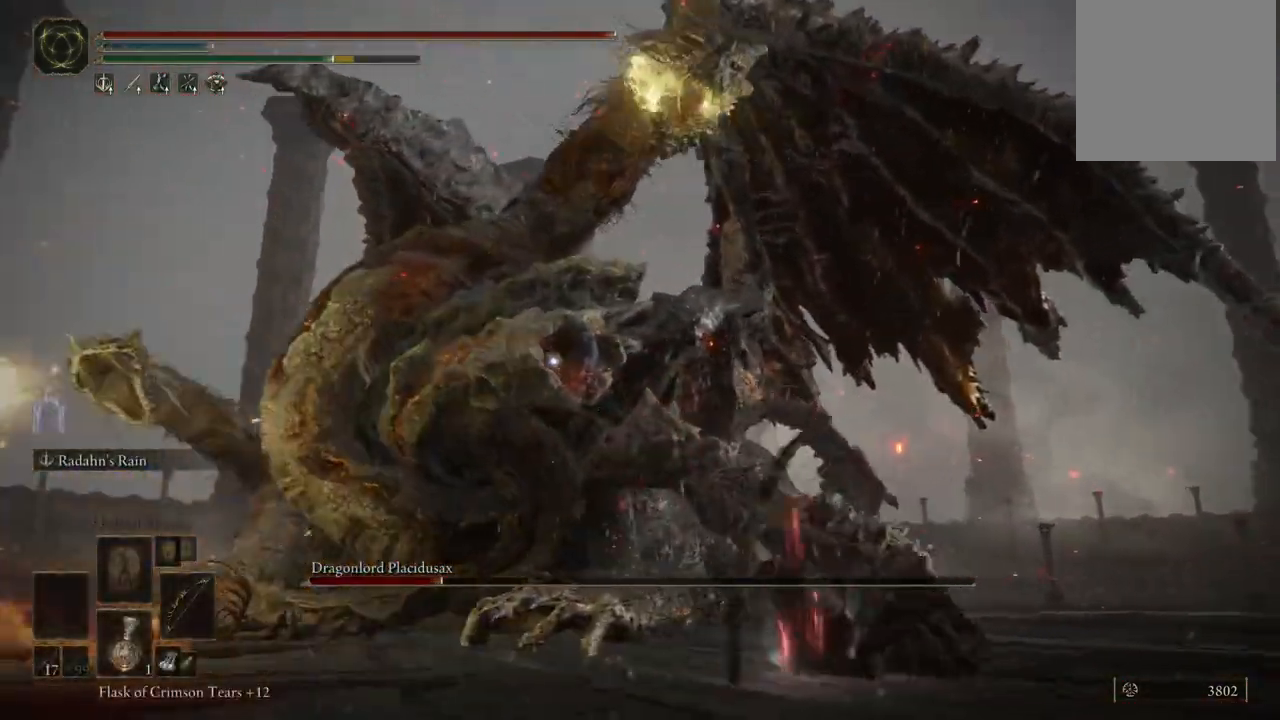
{"buttons": [], "left_stick": "up-right", "right_stick": "center", "events": [[50, "B", "up"], [117, "B", "down"], [233, "B", "up"]]}
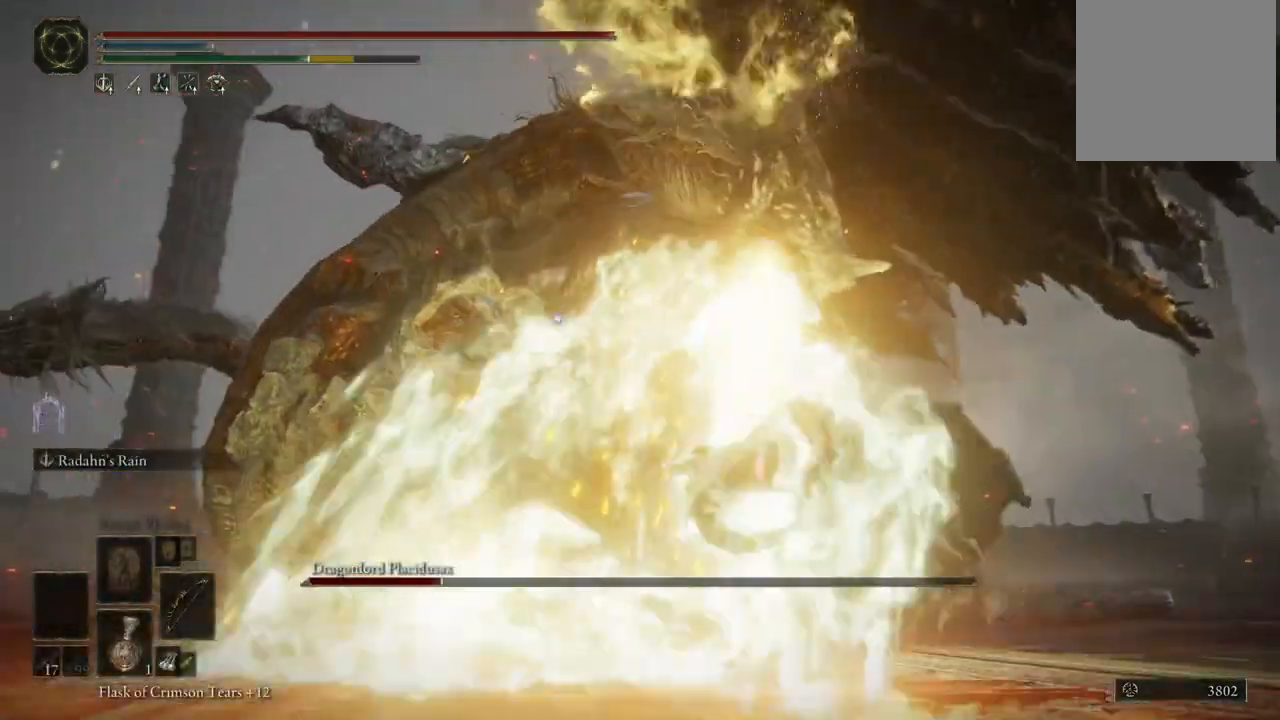
{"buttons": ["B"], "left_stick": "up-right", "right_stick": "center", "events": [[217, "B", "down"], [333, "B", "up"], [450, "B", "down"]]}
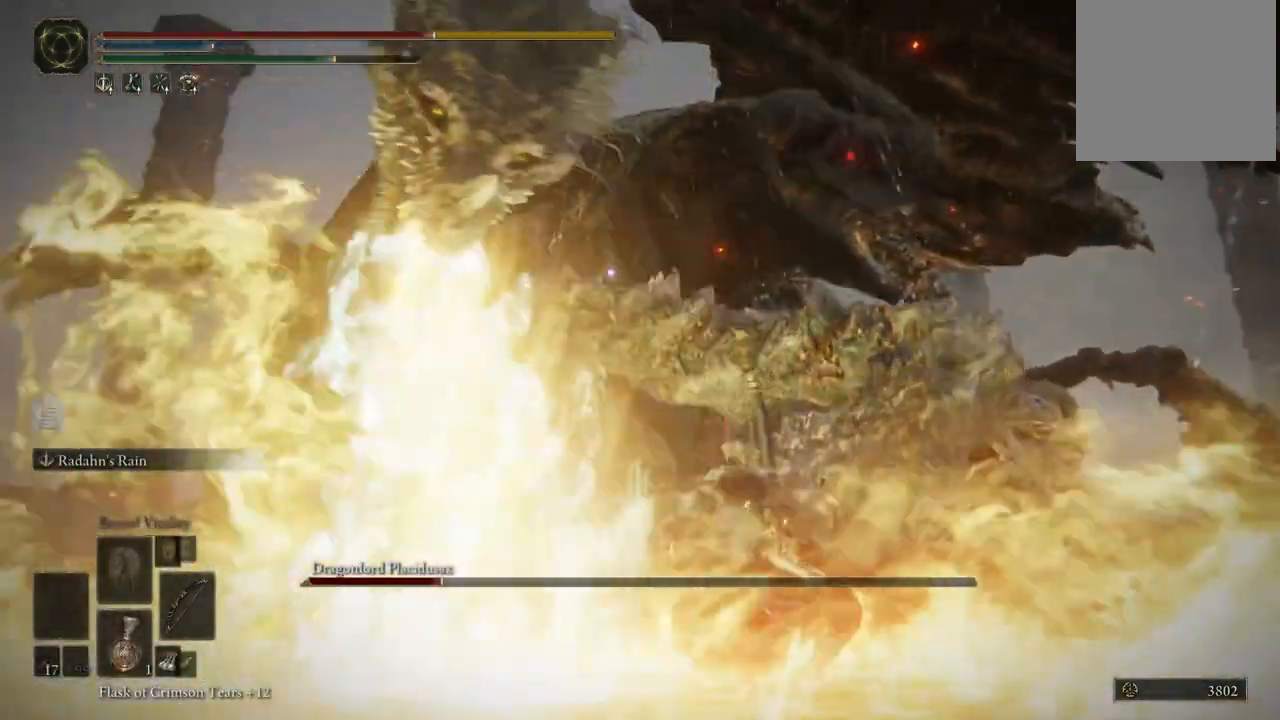
{"buttons": ["B"], "left_stick": "right", "right_stick": "center", "events": [[33, "B", "up"], [117, "B", "down"], [200, "left_stick", "right"], [233, "B", "up"], [283, "B", "down"], [417, "B", "up"], [483, "B", "down"]]}
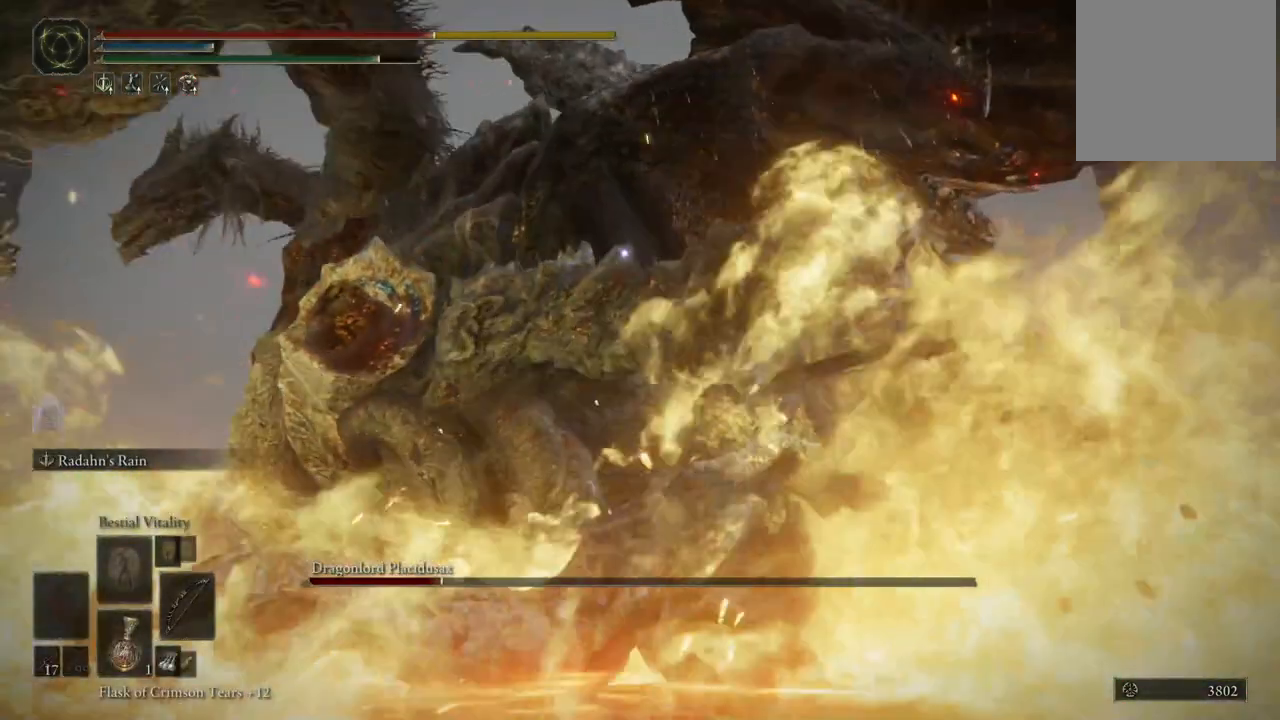
{"buttons": [], "left_stick": "down-right", "right_stick": "center", "events": [[100, "B", "up"], [217, "left_stick", "center"], [333, "B", "down"], [400, "left_stick", "right"], [450, "left_stick", "down-right"], [467, "B", "up"]]}
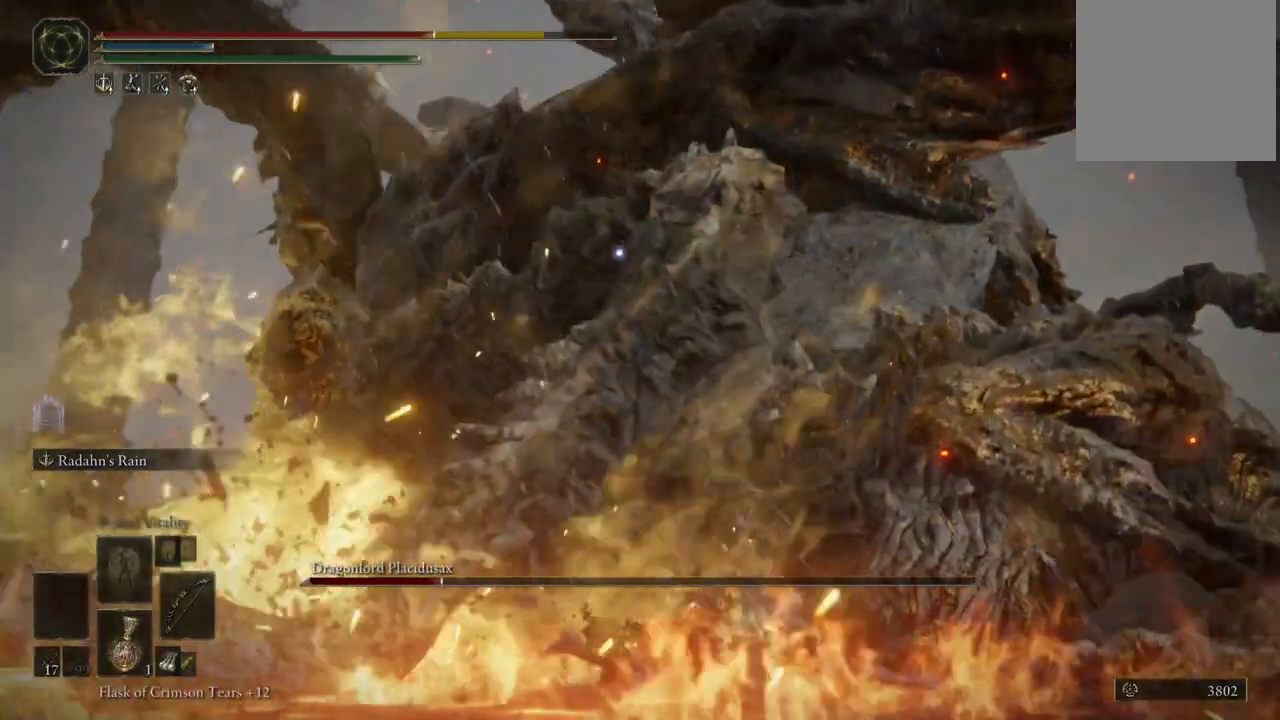
{"buttons": ["B"], "left_stick": "down-right", "right_stick": "center", "events": [[100, "B", "down"], [200, "B", "up"], [283, "B", "down"], [400, "B", "up"], [450, "B", "down"]]}
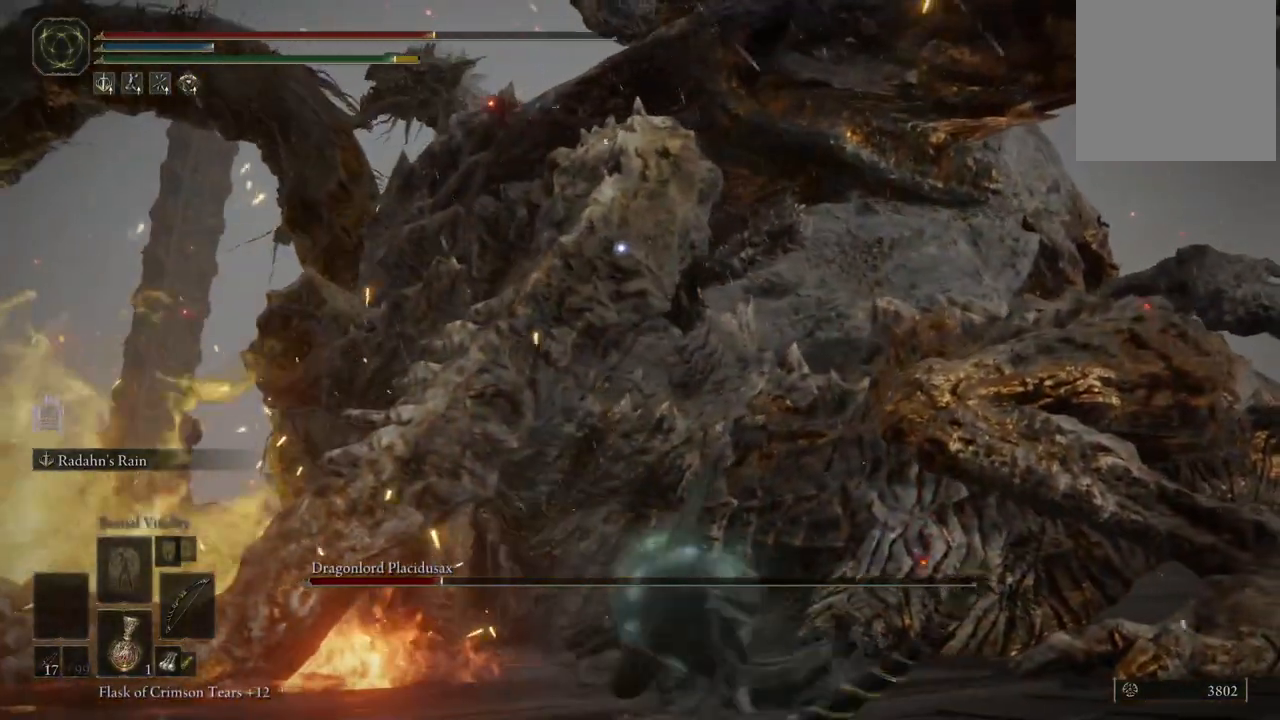
{"buttons": [], "left_stick": "down-right", "right_stick": "center", "events": [[100, "B", "up"], [167, "B", "down"], [200, "B", "up"]]}
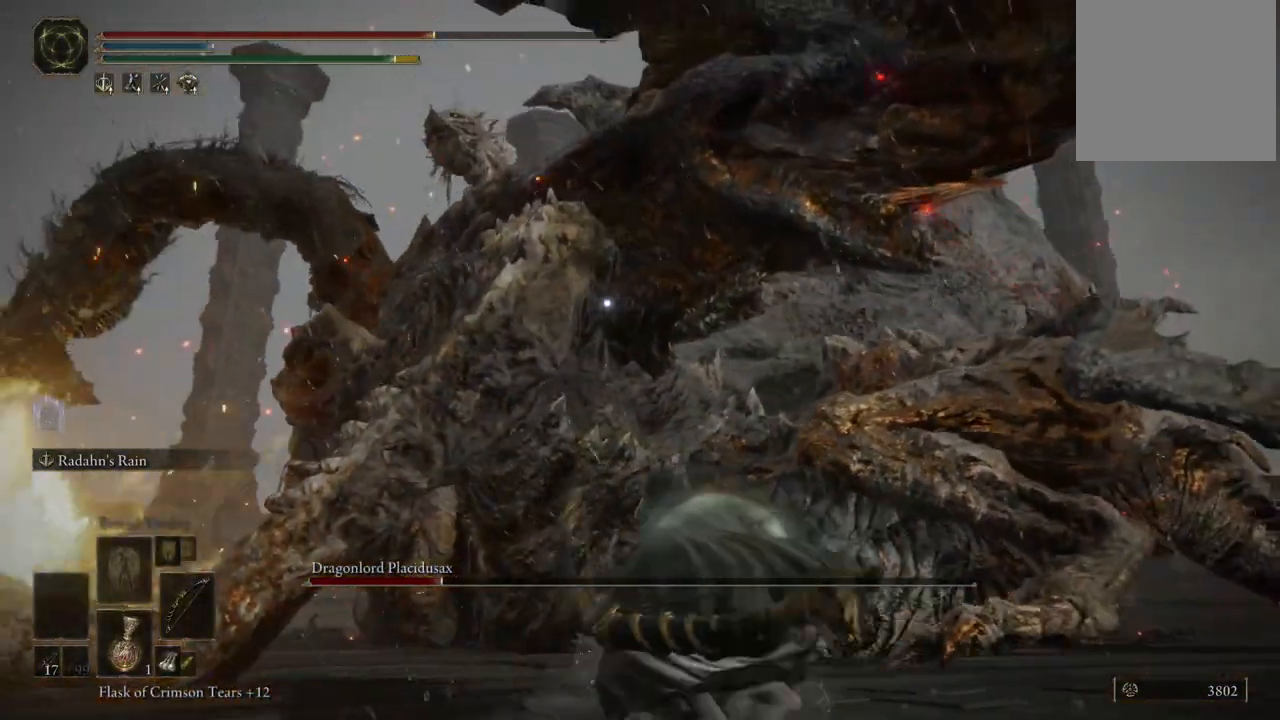
{"buttons": [], "left_stick": "down", "right_stick": "center", "events": [[400, "left_stick", "down"]]}
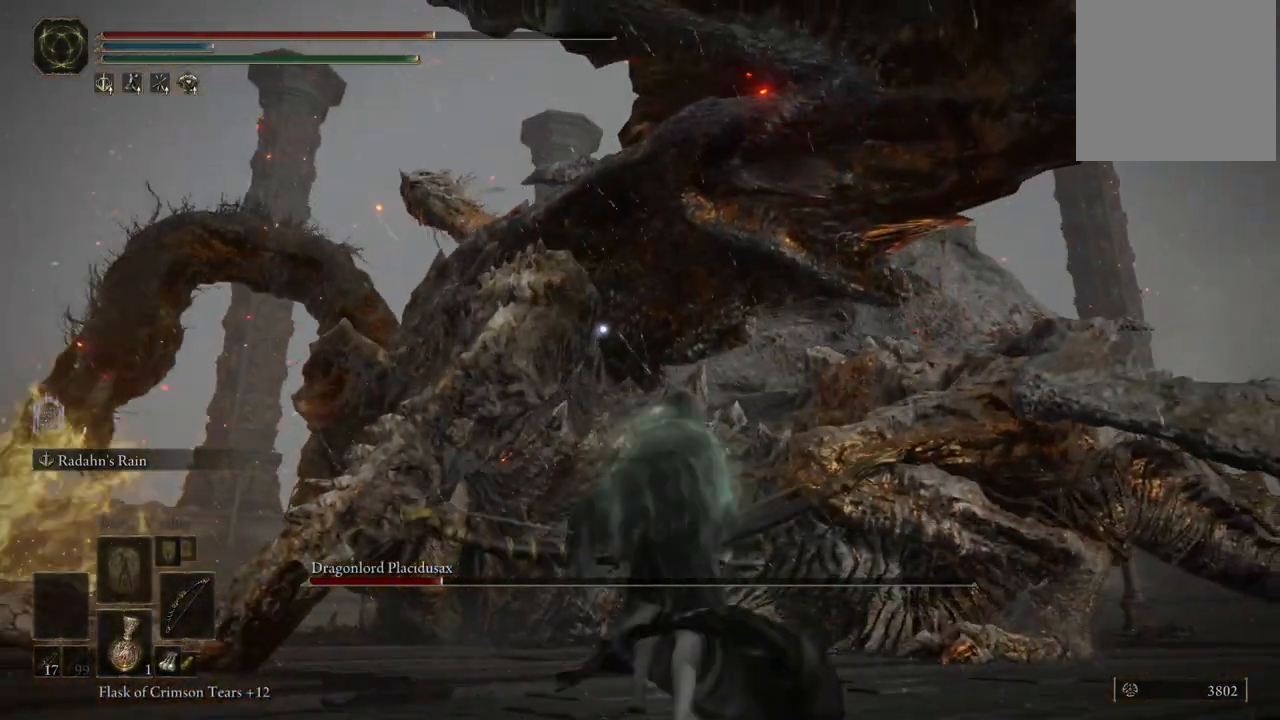
{"buttons": ["L2"], "left_stick": "down", "right_stick": "center", "events": [[367, "L2", "down"]]}
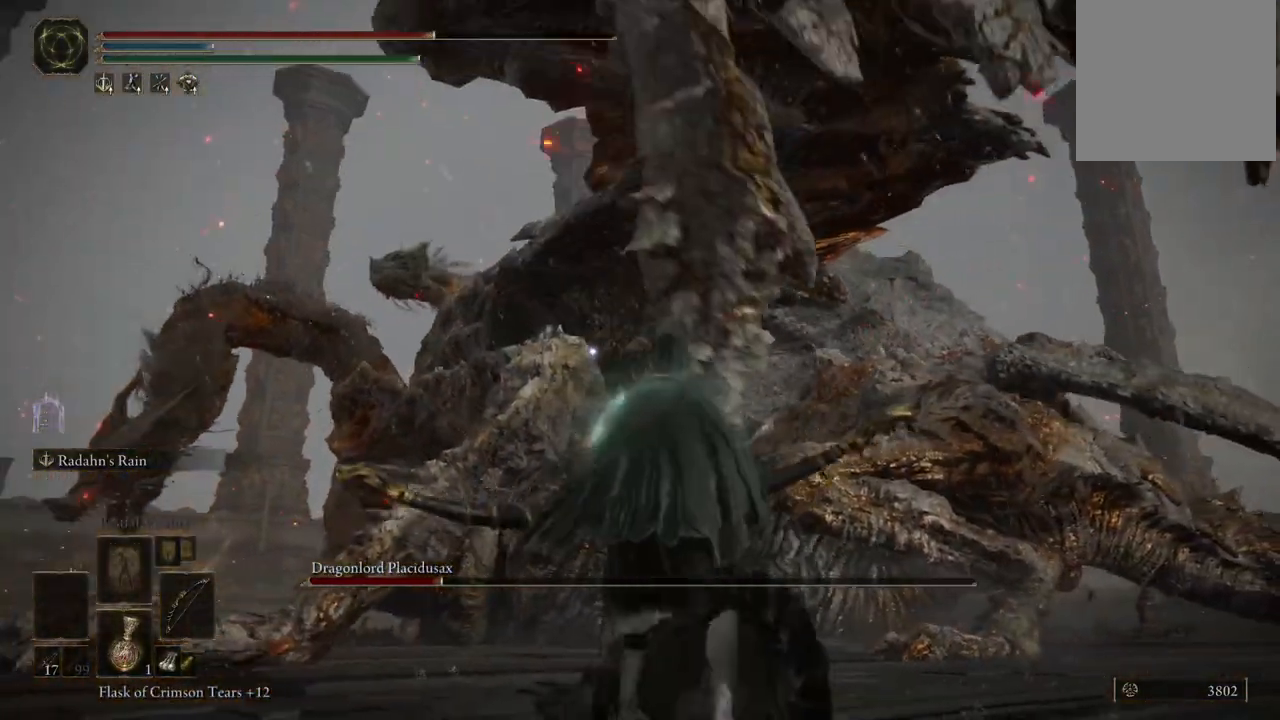
{"buttons": ["L2"], "left_stick": "down", "right_stick": "center", "events": [[50, "R1", "down"], [133, "R1", "up"]]}